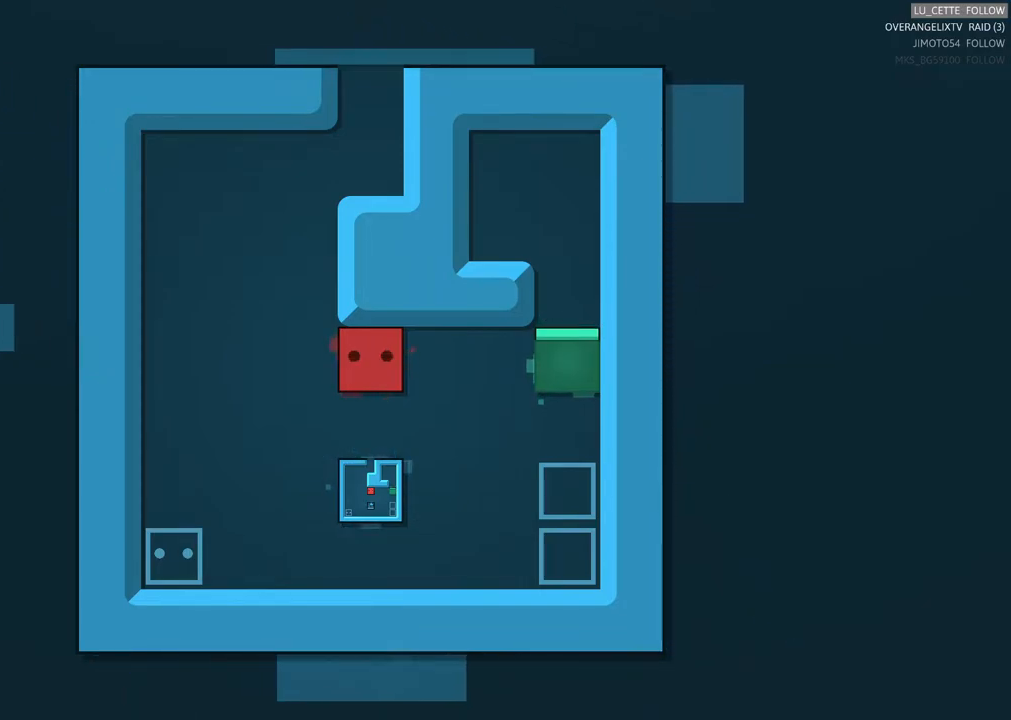
Gameplay with a controller (Xbox layout); each line is a JSON object with the inputs held at the frame after it. "events" lists button and stick changes between this image and that frame as [ms after this image, input, new state], when the widget could be followed in between. Not read: L1 L3 R3 right_stick.
{"buttons": [], "left_stick": "down-right", "events": [[417, "left_stick", "down-right"]]}
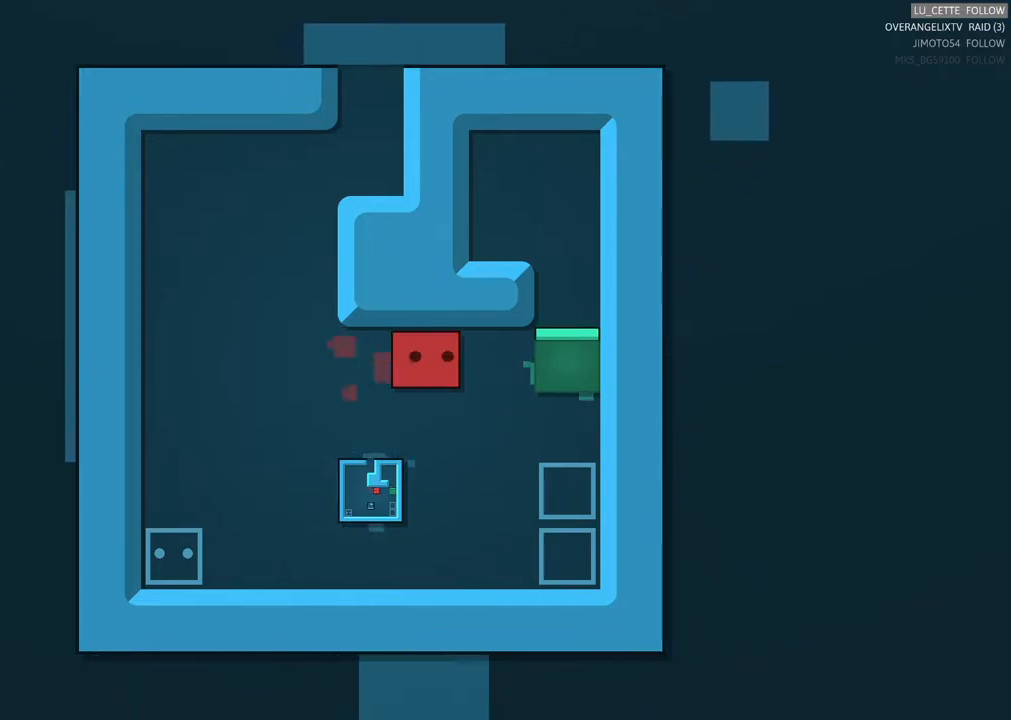
{"buttons": [], "left_stick": "center", "events": [[100, "left_stick", "down"], [200, "left_stick", "center"]]}
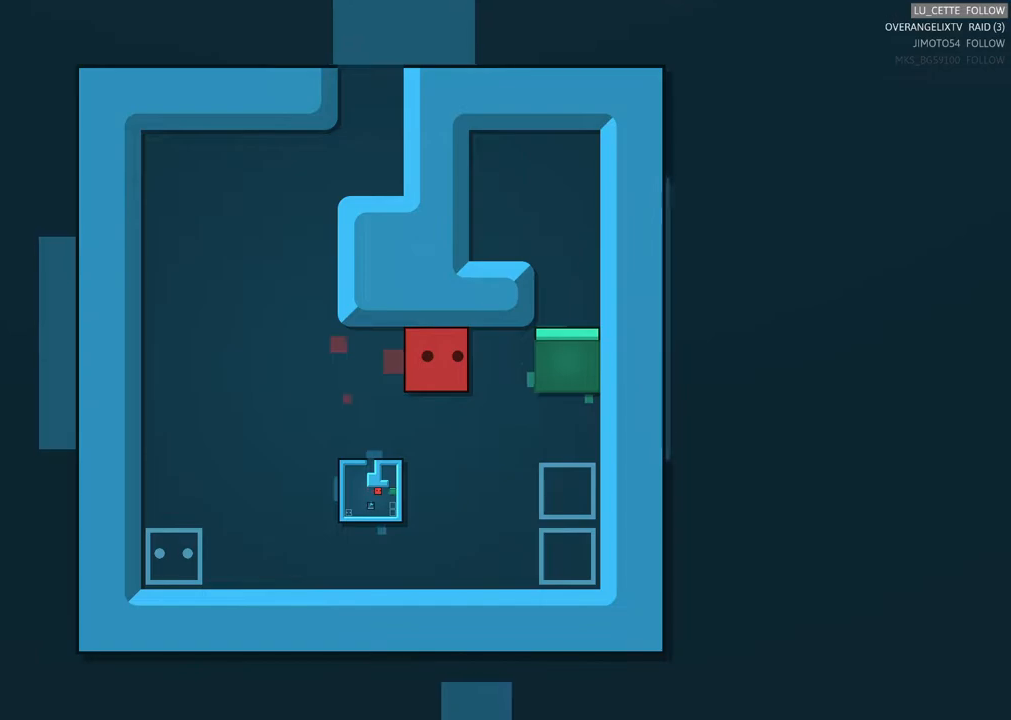
{"buttons": [], "left_stick": "center", "events": [[67, "left_stick", "right"], [267, "left_stick", "center"]]}
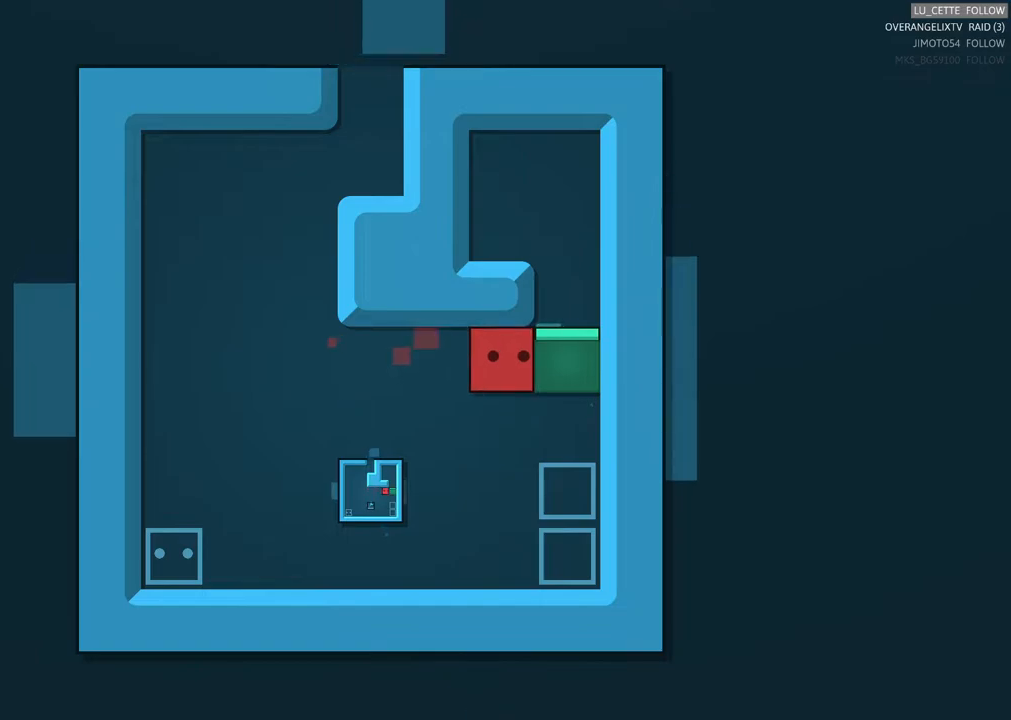
{"buttons": [], "left_stick": "center", "events": []}
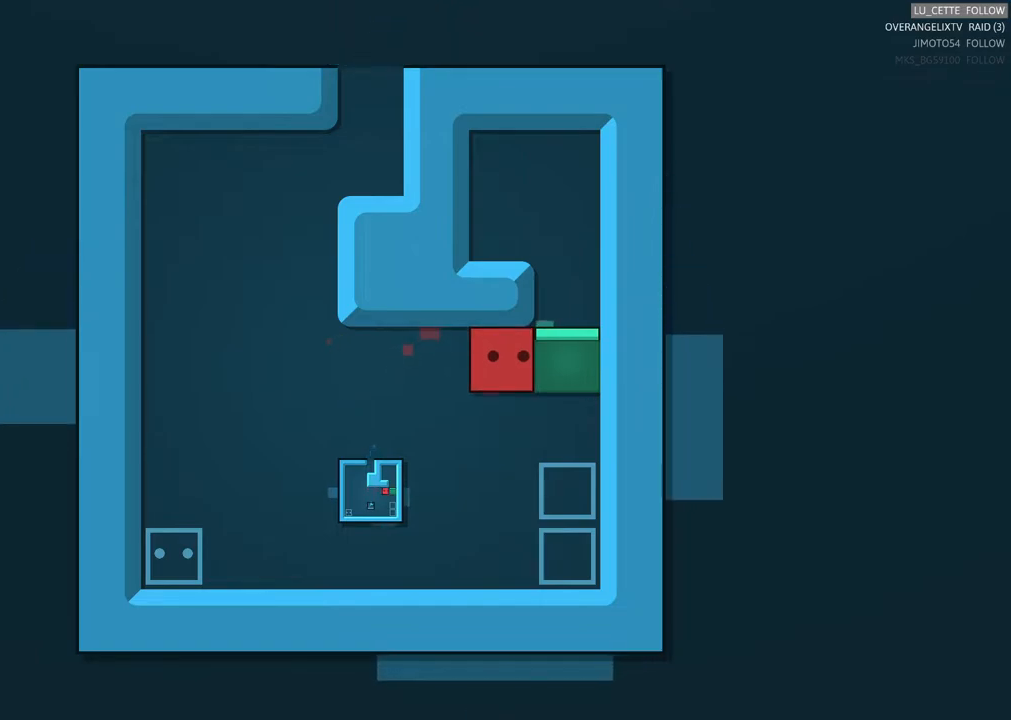
{"buttons": [], "left_stick": "center", "events": []}
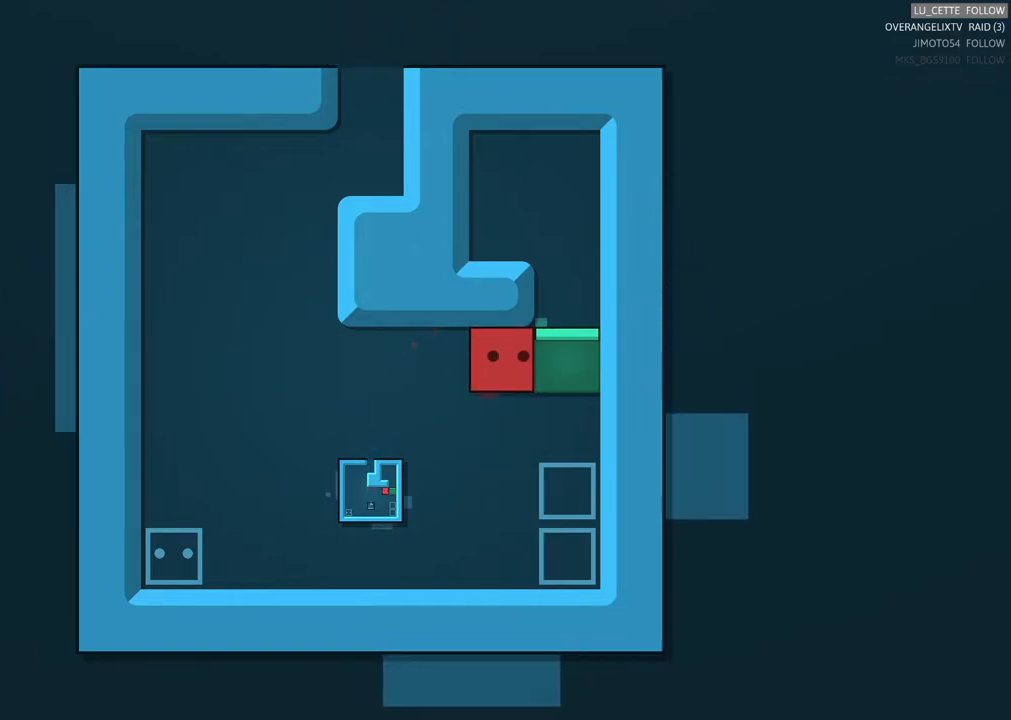
{"buttons": [], "left_stick": "up-right", "events": [[50, "left_stick", "down"], [250, "left_stick", "center"], [317, "left_stick", "up-right"]]}
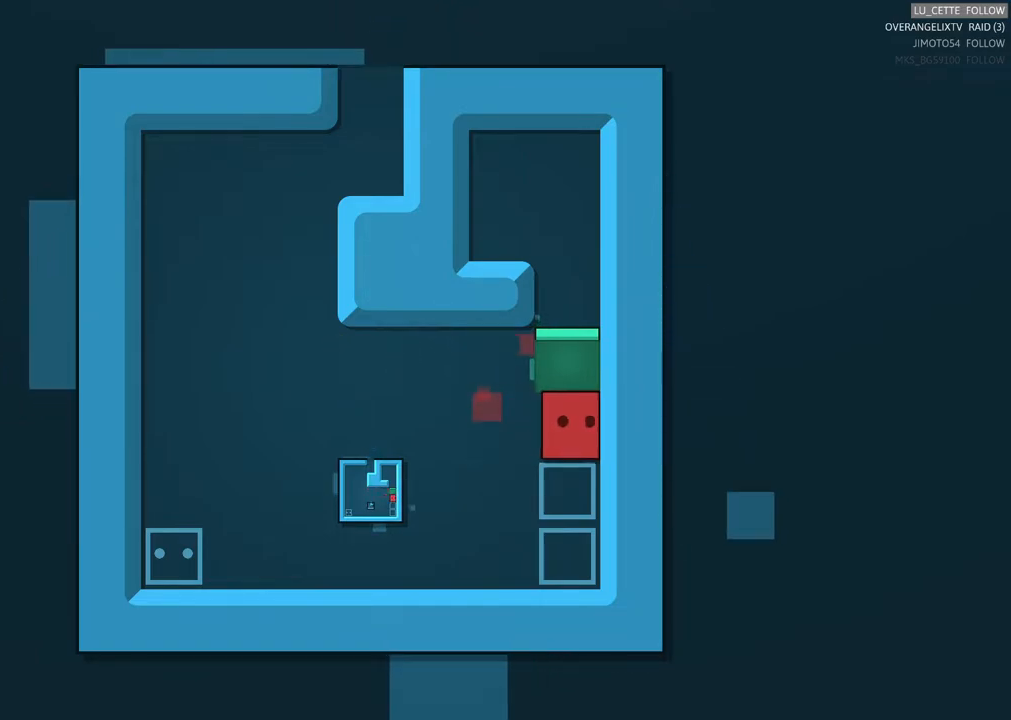
{"buttons": [], "left_stick": "center", "events": [[33, "left_stick", "center"], [150, "left_stick", "up"], [350, "left_stick", "center"]]}
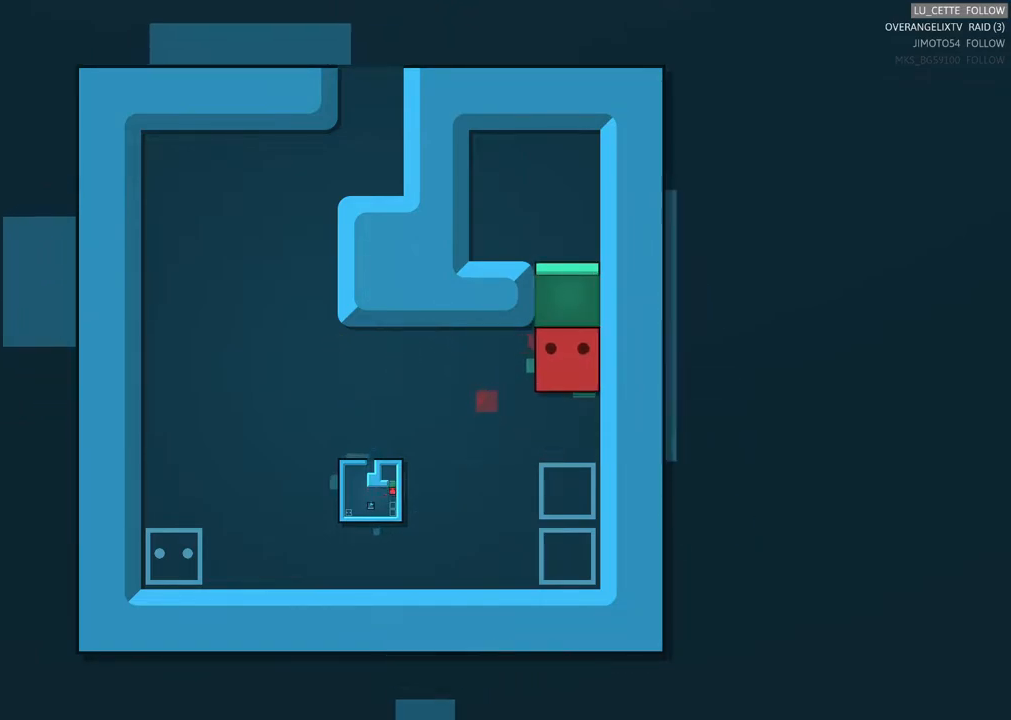
{"buttons": [], "left_stick": "center", "events": []}
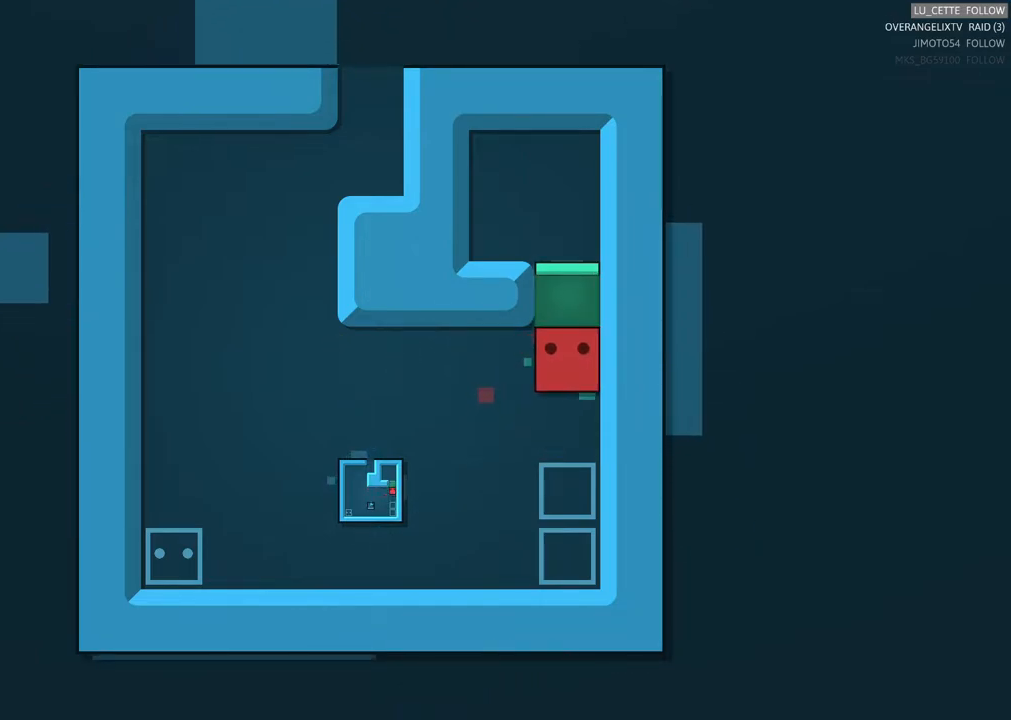
{"buttons": [], "left_stick": "center", "events": [[67, "left_stick", "up"], [317, "left_stick", "center"]]}
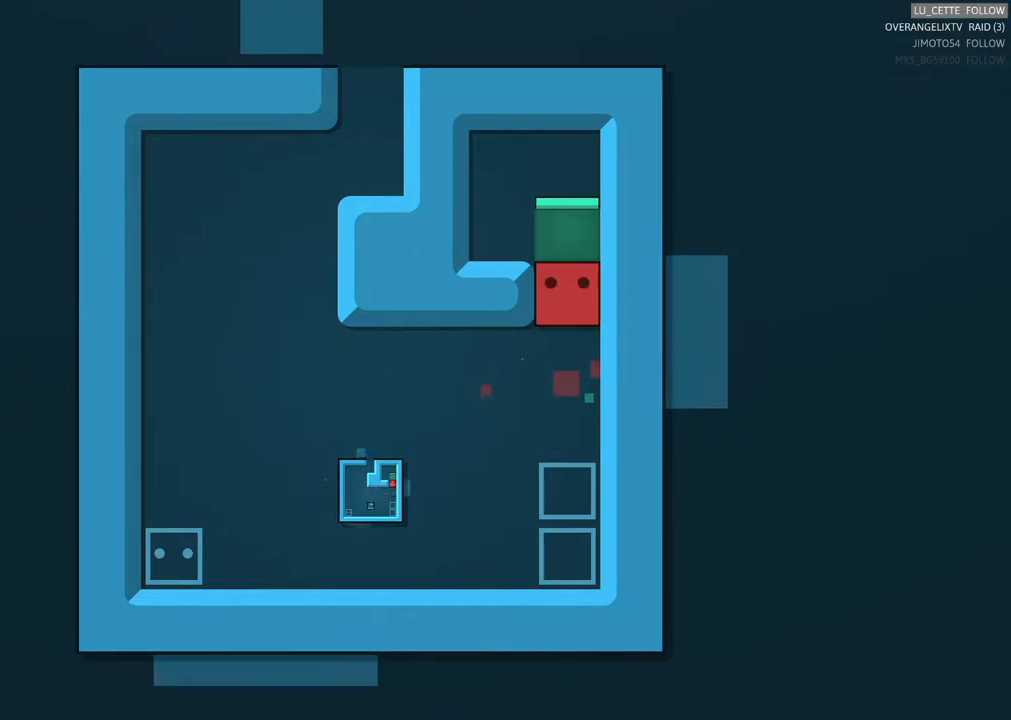
{"buttons": [], "left_stick": "center", "events": []}
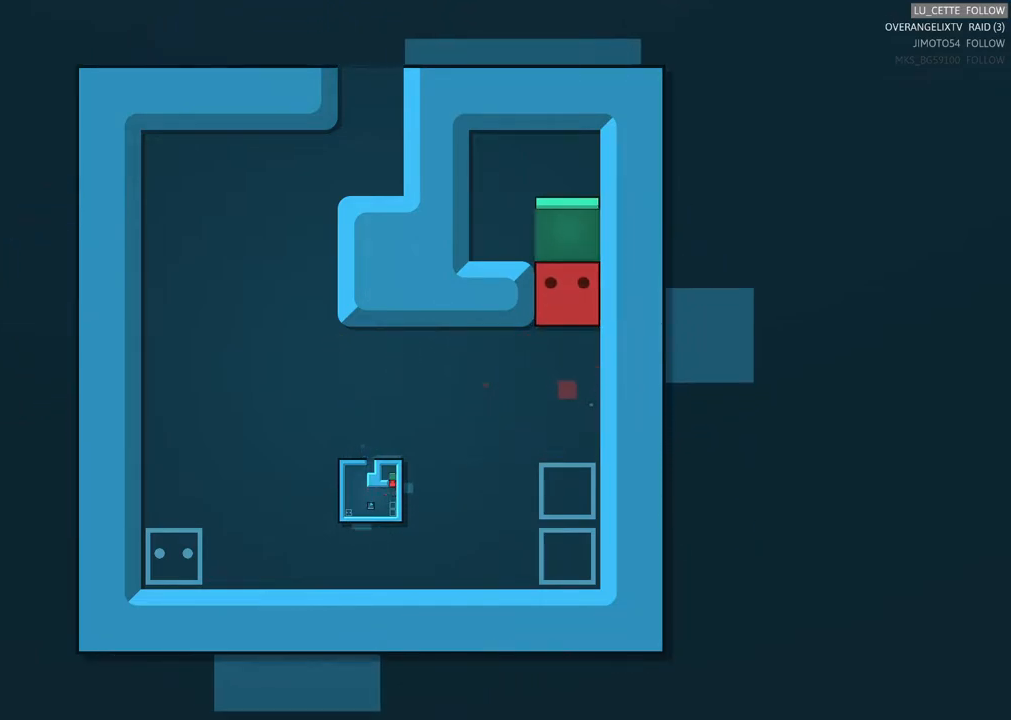
{"buttons": [], "left_stick": "center", "events": []}
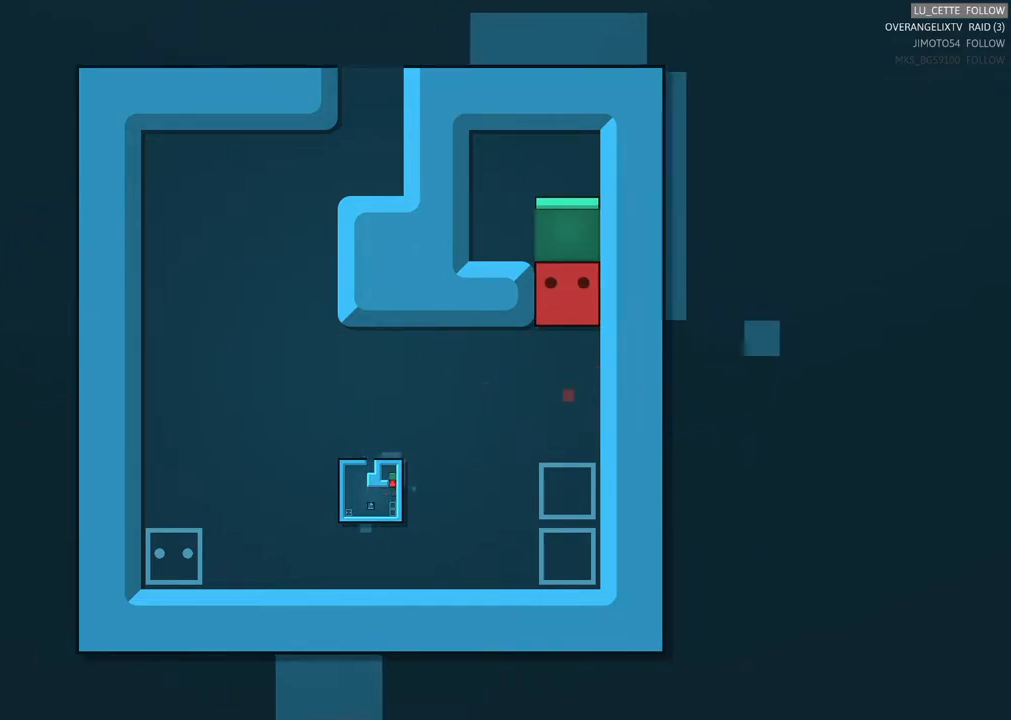
{"buttons": [], "left_stick": "up-right", "events": [[450, "left_stick", "up-right"]]}
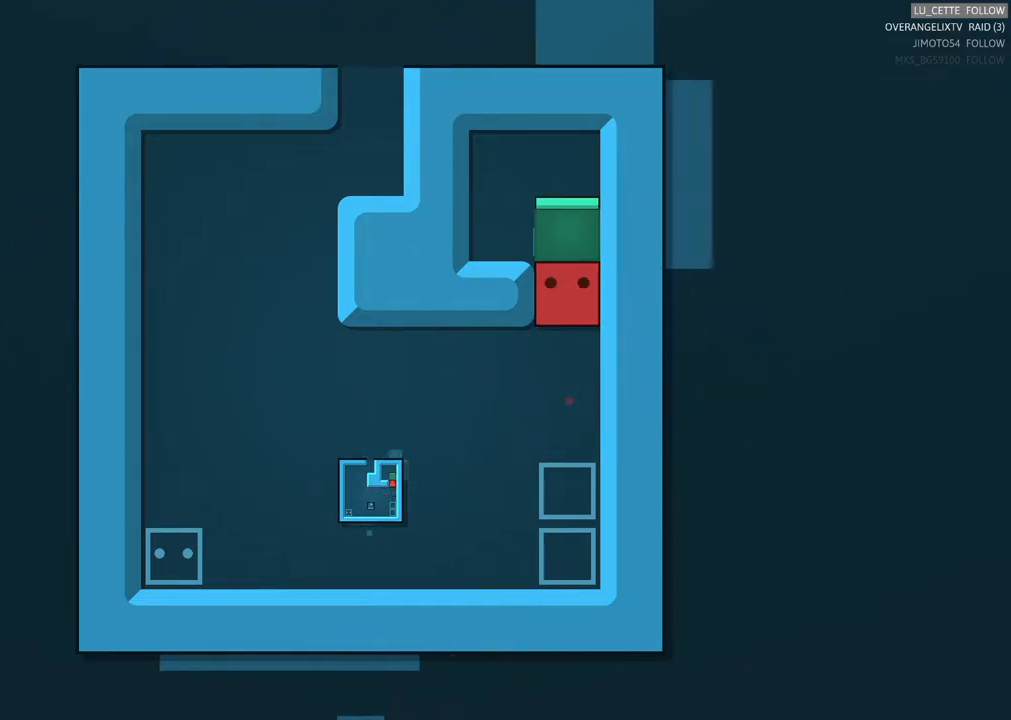
{"buttons": [], "left_stick": "right", "events": [[117, "left_stick", "right"], [233, "left_stick", "center"], [367, "left_stick", "right"]]}
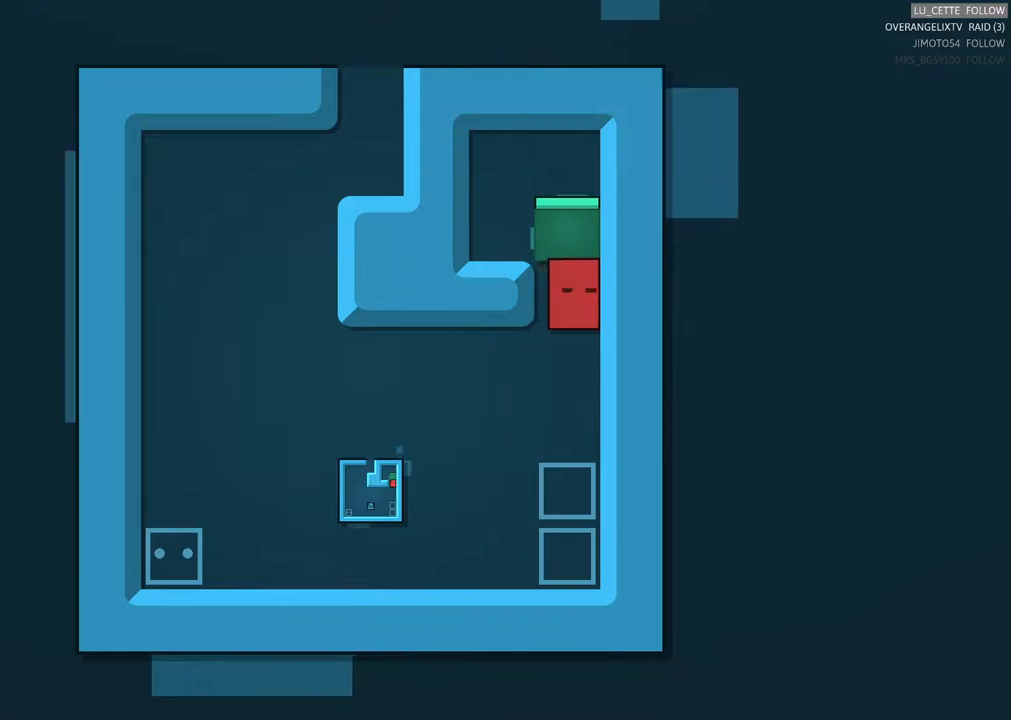
{"buttons": [], "left_stick": "center", "events": [[117, "left_stick", "up"], [250, "left_stick", "right"], [450, "left_stick", "center"]]}
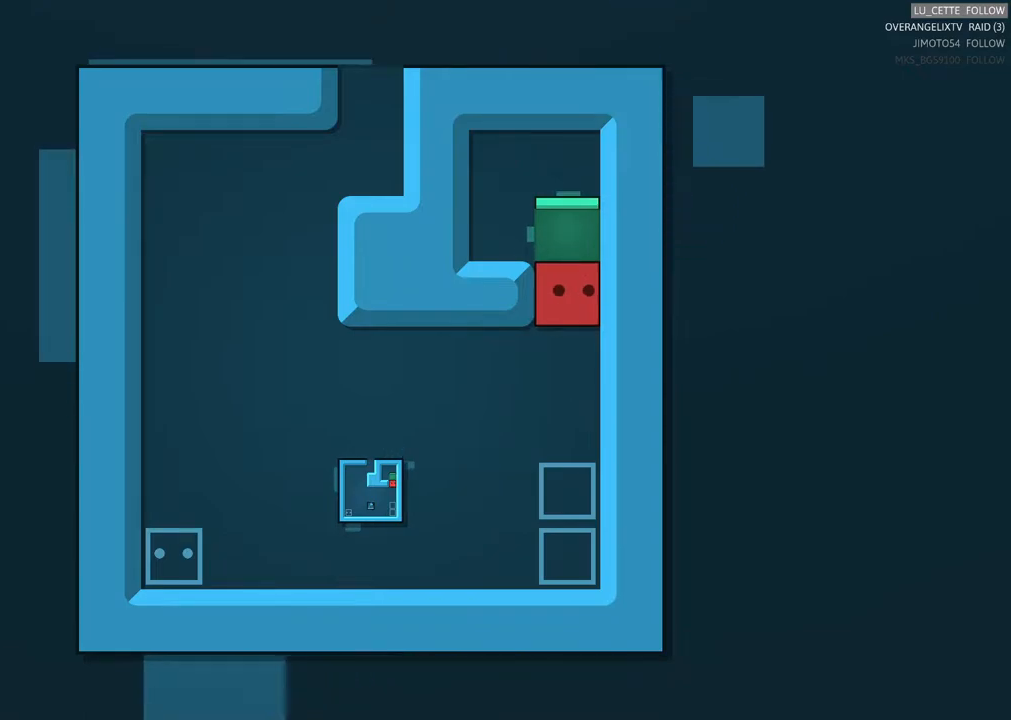
{"buttons": [], "left_stick": "center", "events": []}
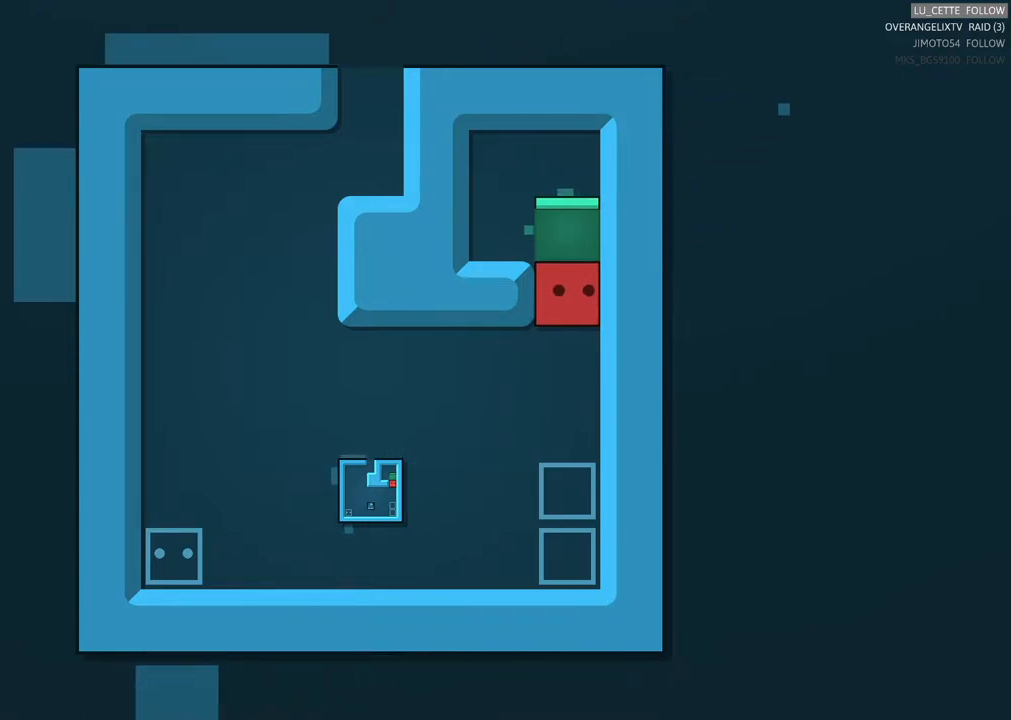
{"buttons": [], "left_stick": "center", "events": []}
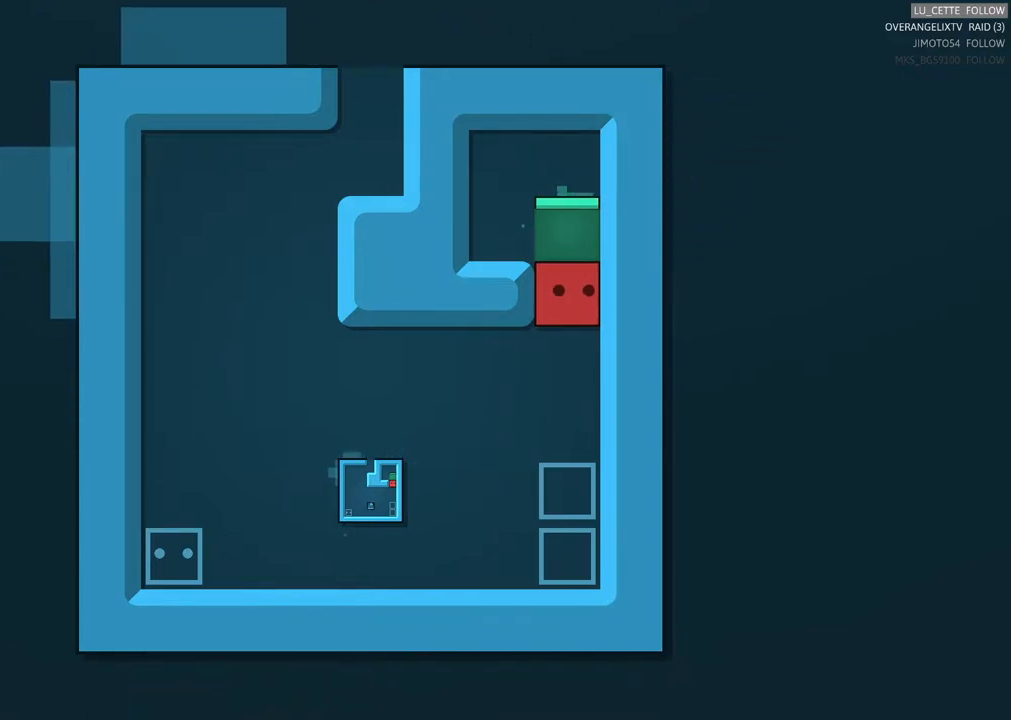
{"buttons": ["X"], "left_stick": "center", "events": [[117, "X", "down"]]}
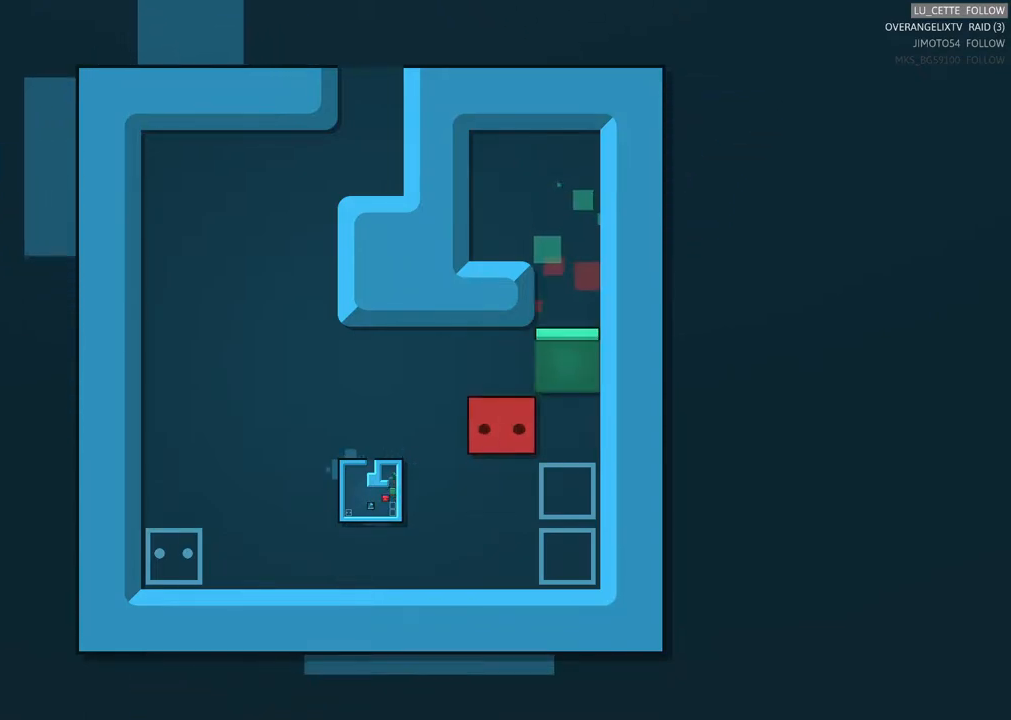
{"buttons": ["X"], "left_stick": "center", "events": [[150, "X", "up"], [483, "X", "down"]]}
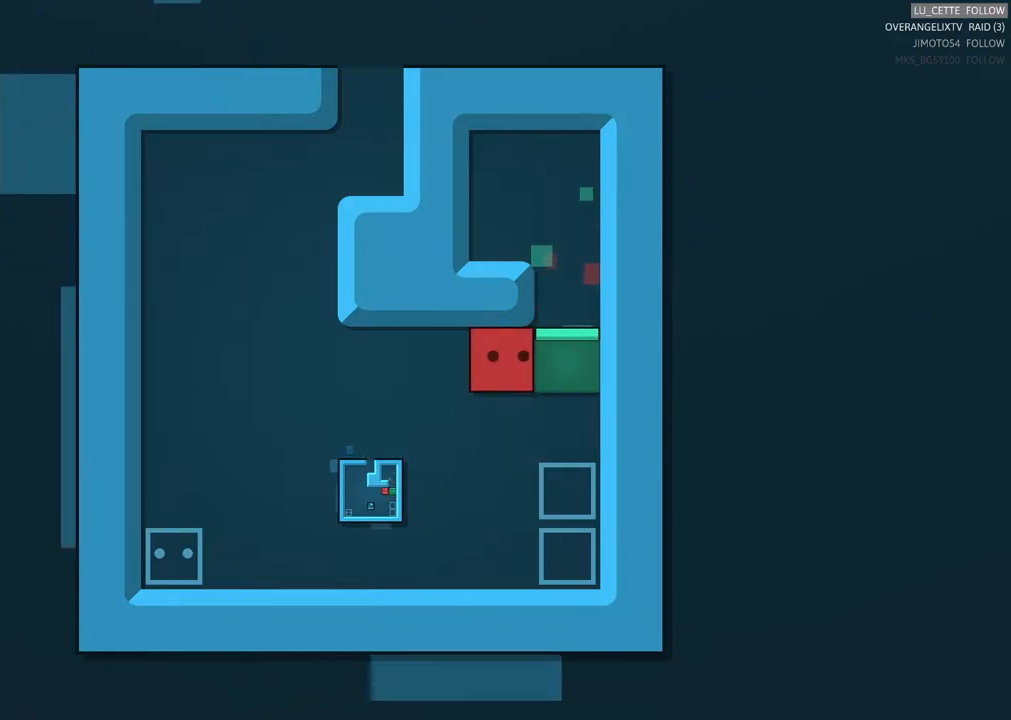
{"buttons": [], "left_stick": "center", "events": [[350, "X", "up"]]}
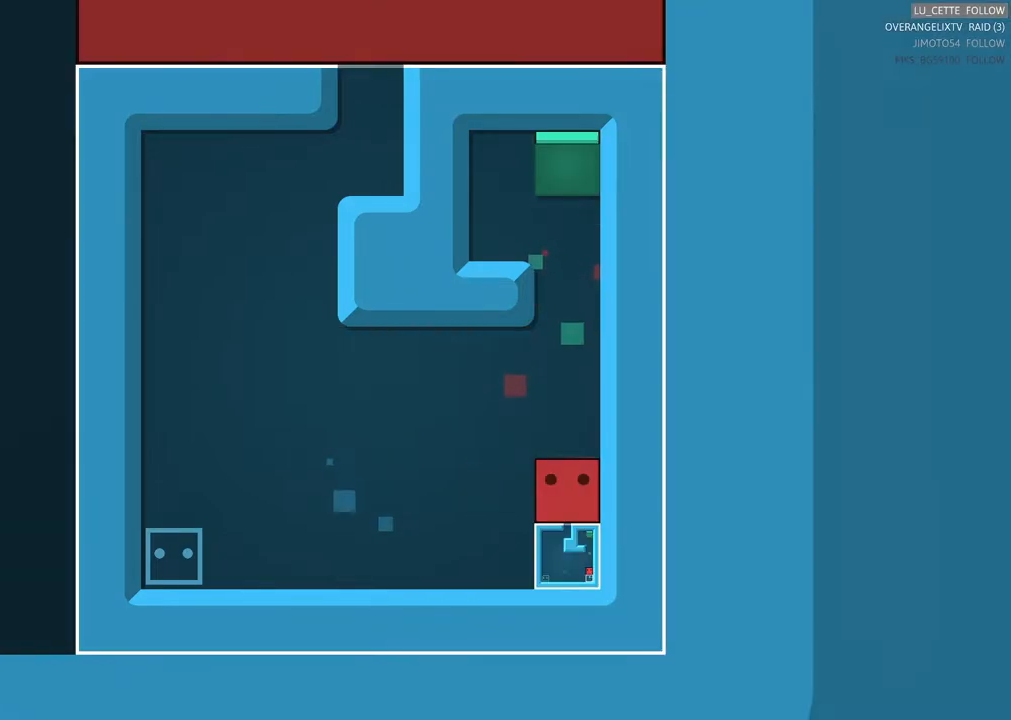
{"buttons": [], "left_stick": "center", "events": []}
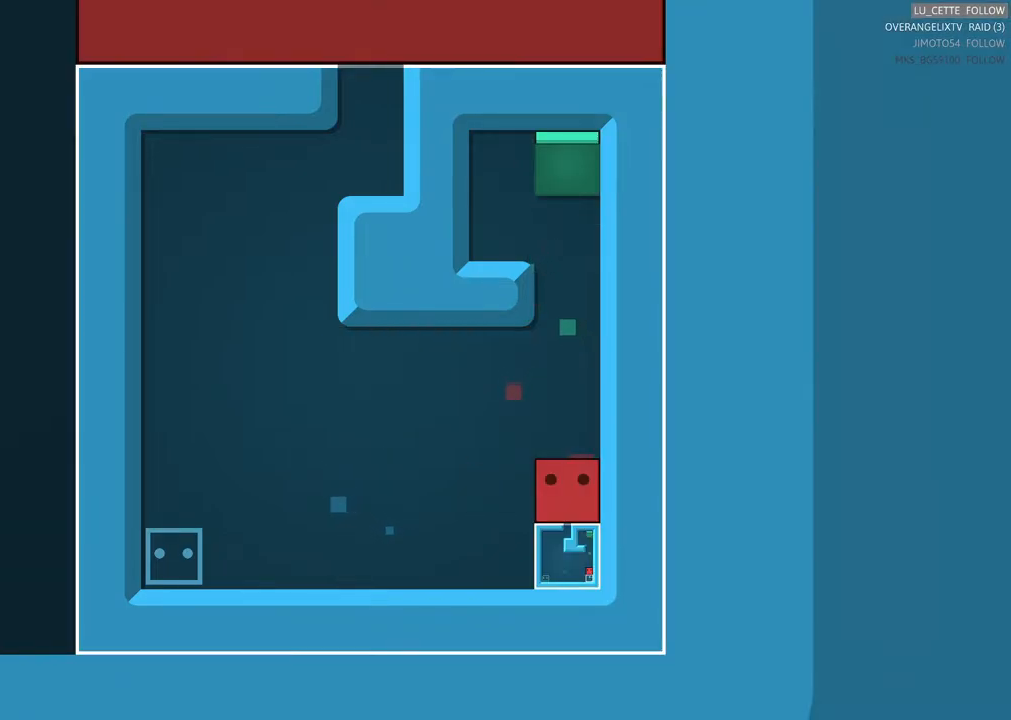
{"buttons": [], "left_stick": "center", "events": []}
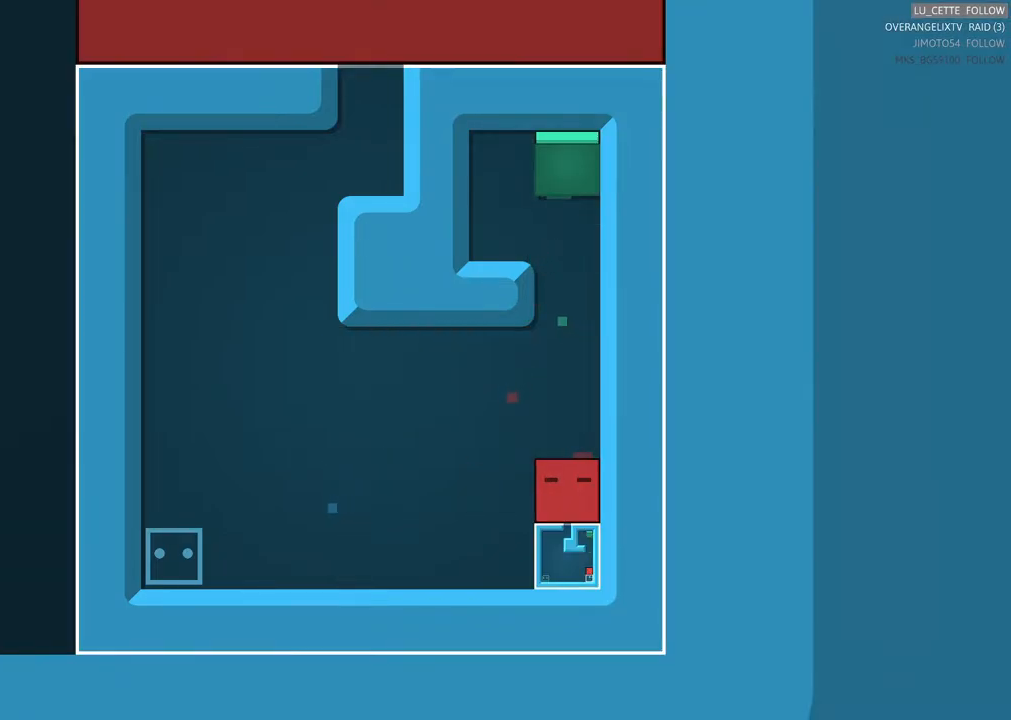
{"buttons": [], "left_stick": "center", "events": []}
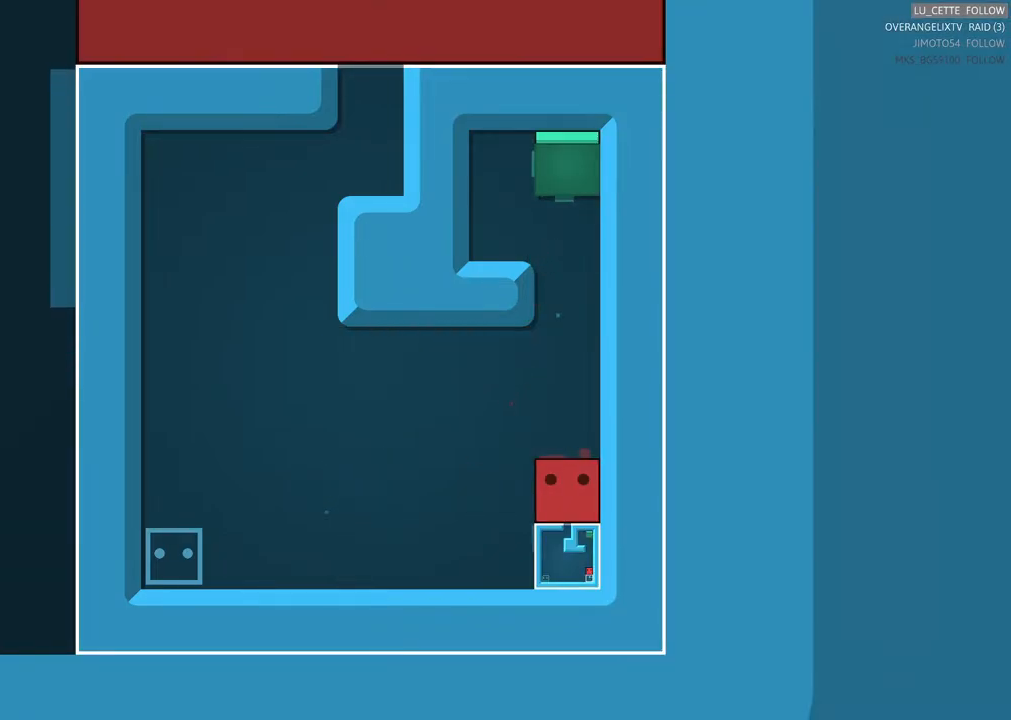
{"buttons": [], "left_stick": "center", "events": []}
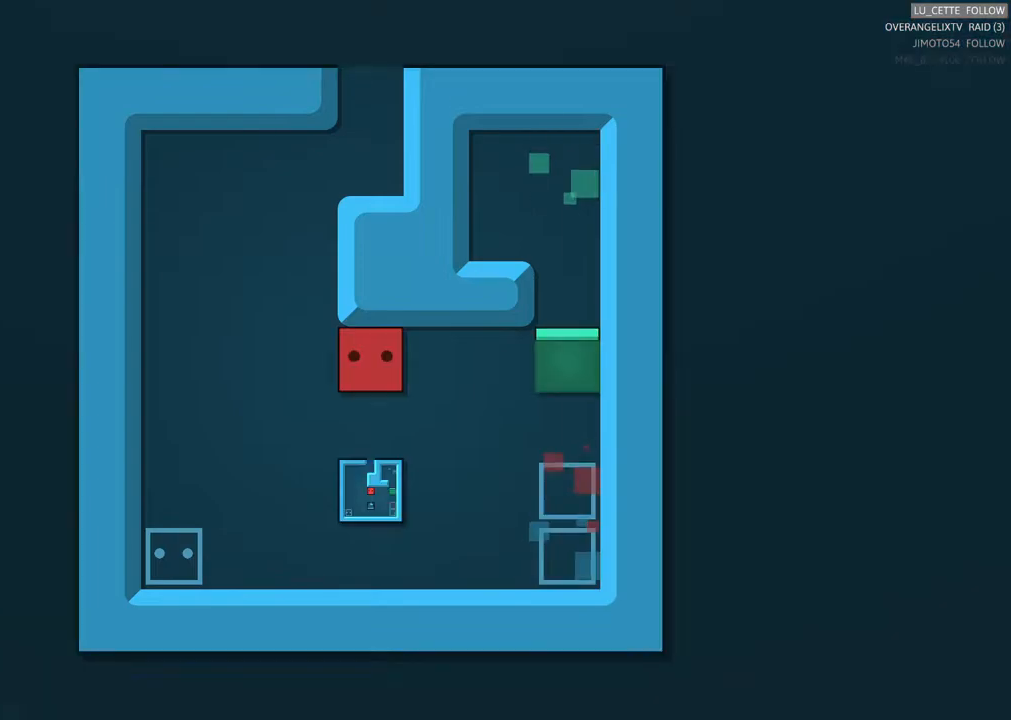
{"buttons": [], "left_stick": "right", "events": [[483, "left_stick", "right"]]}
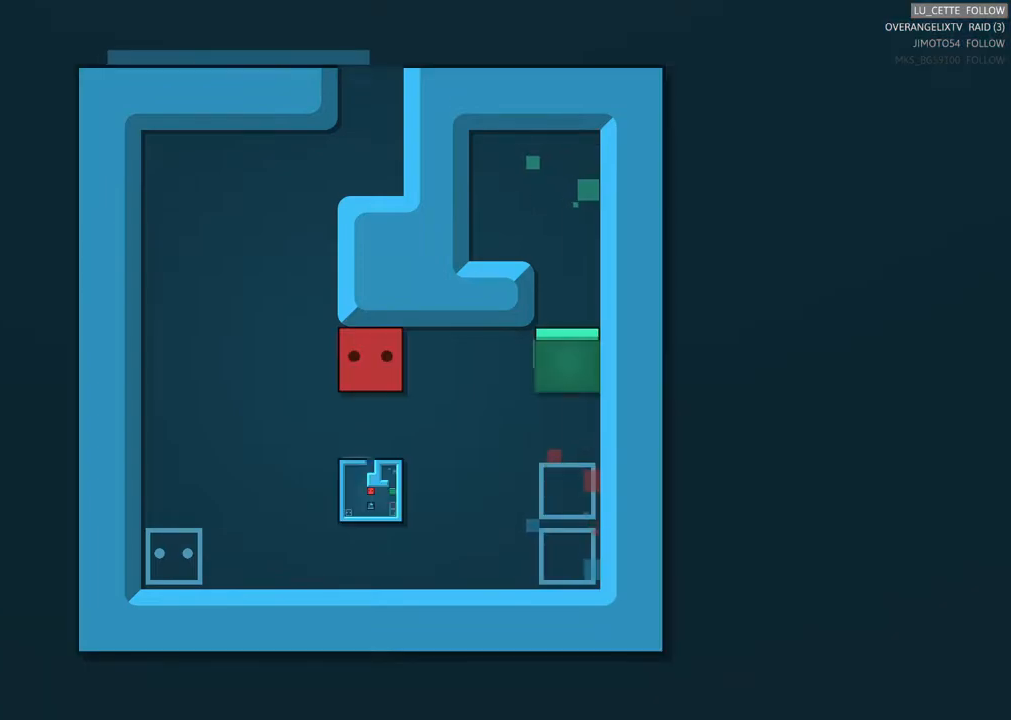
{"buttons": [], "left_stick": "right", "events": []}
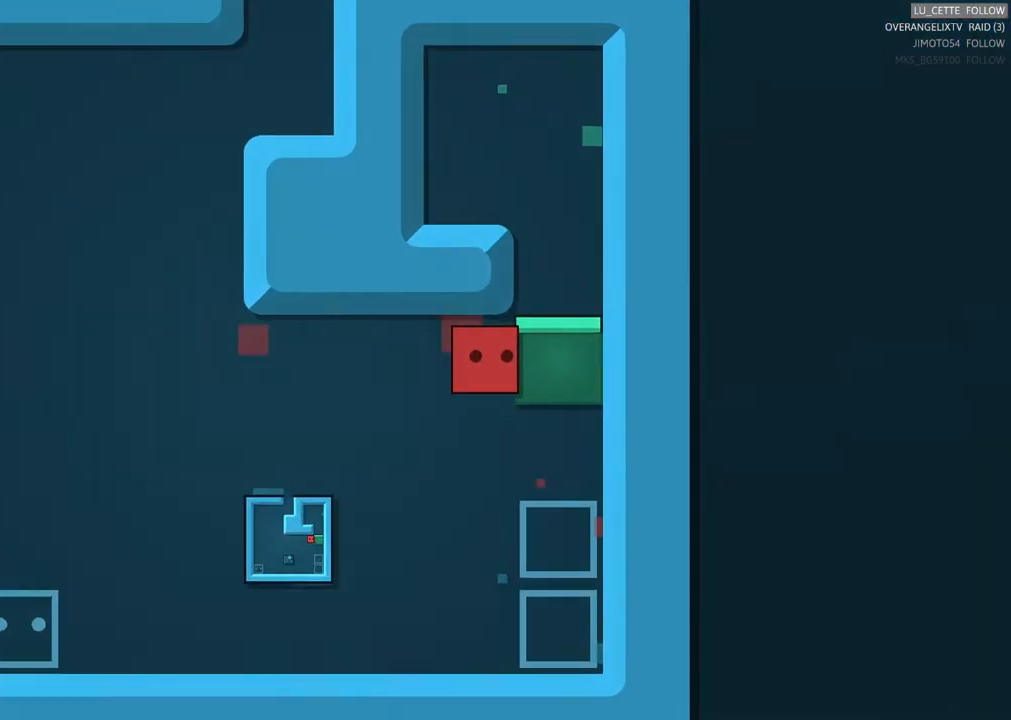
{"buttons": [], "left_stick": "up", "events": [[50, "left_stick", "center"], [400, "left_stick", "up"]]}
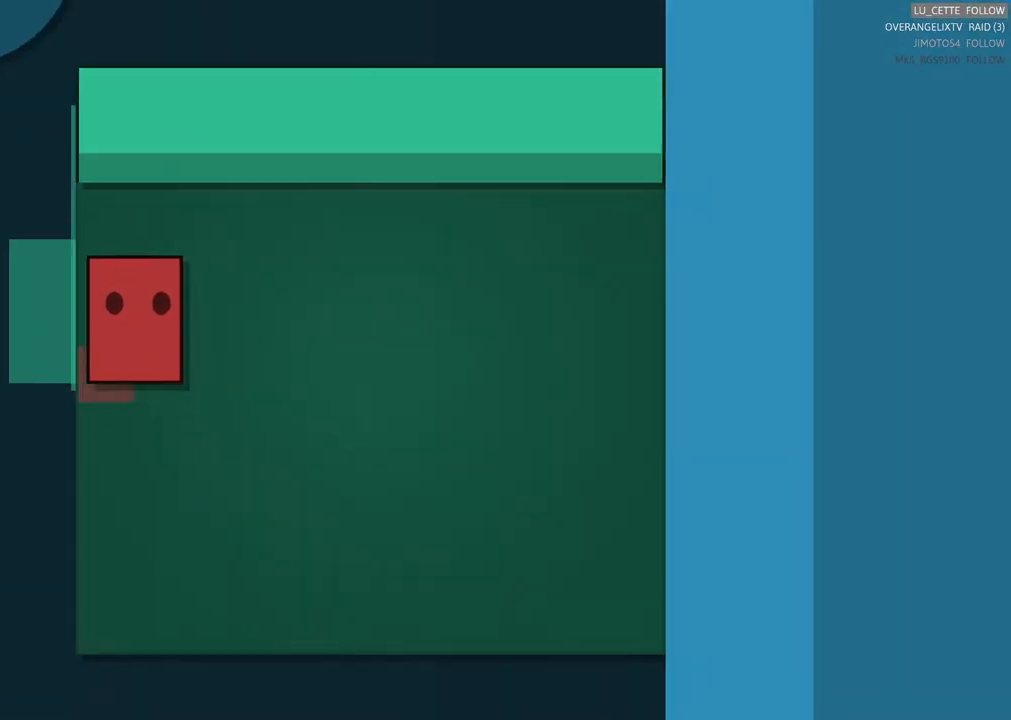
{"buttons": [], "left_stick": "up", "events": []}